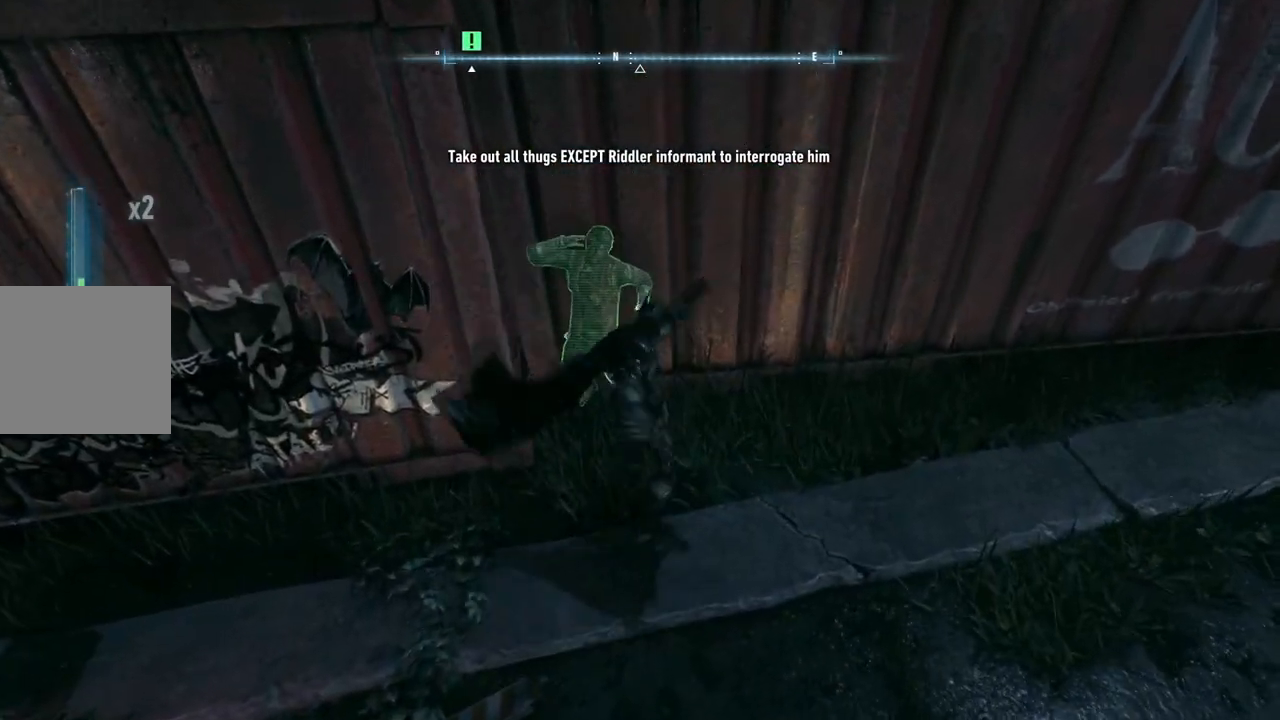
Gameplay with a controller (Xbox layout); each line is a JSON object with the inputs held at the frame after it. "events" lists button and stick changes between this image and that frame as [ms after this image, input, new state], when the widget could be followed in between.
{"buttons": [], "left_stick": "center", "right_stick": "center", "events": [[117, "X", "up"]]}
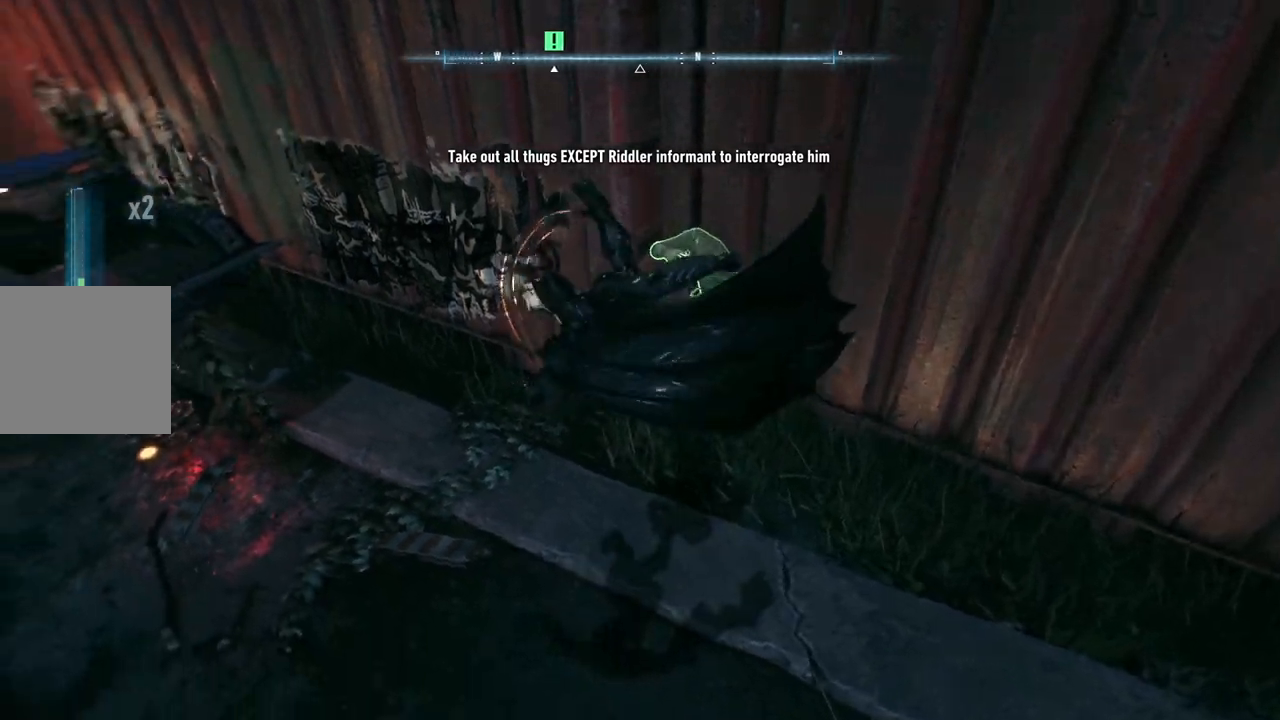
{"buttons": [], "left_stick": "center", "right_stick": "center", "events": []}
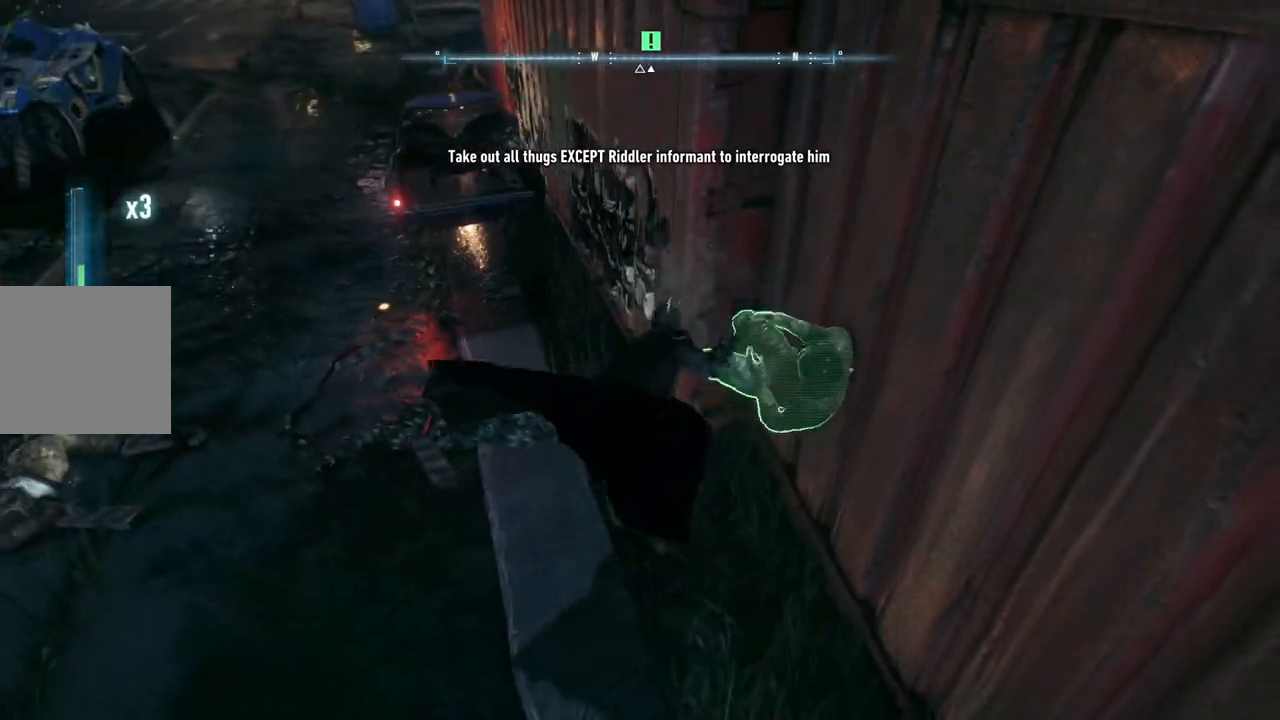
{"buttons": [], "left_stick": "left", "right_stick": "center", "events": [[100, "right_stick", "up"], [150, "right_stick", "up-left"], [400, "left_stick", "left"], [483, "right_stick", "center"]]}
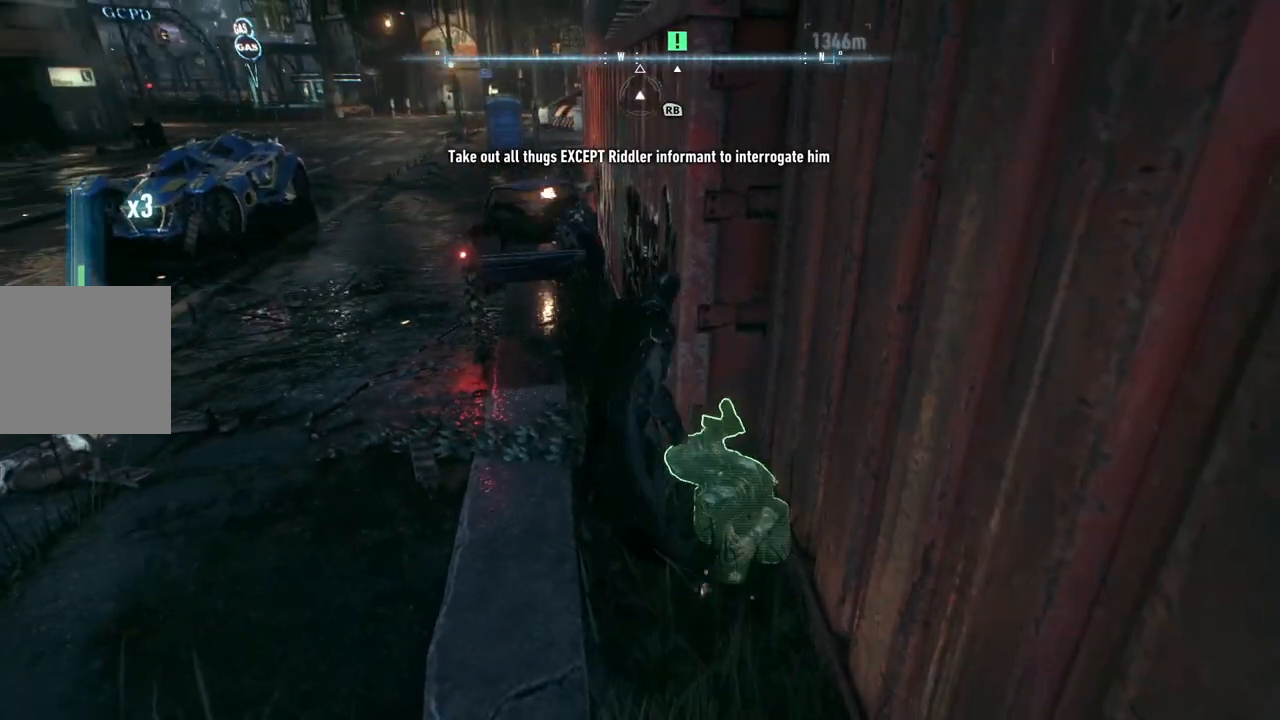
{"buttons": [], "left_stick": "left", "right_stick": "center", "events": []}
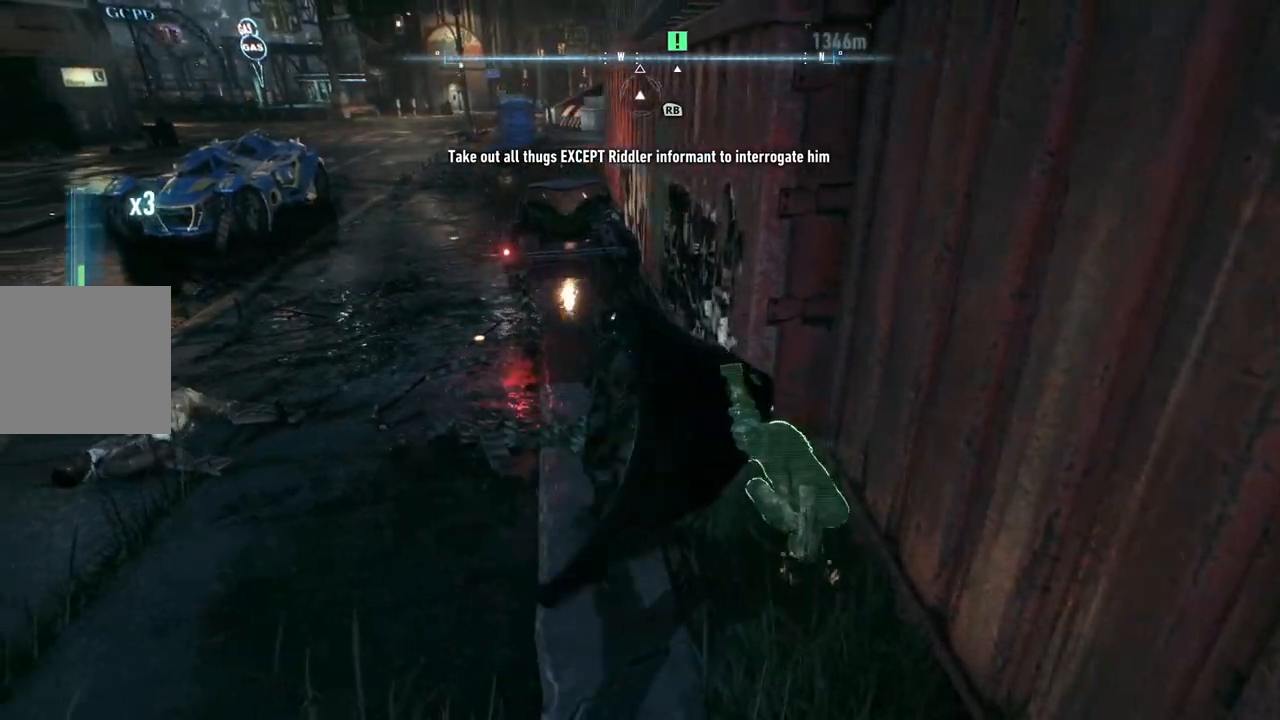
{"buttons": ["A"], "left_stick": "up-left", "right_stick": "center", "events": [[17, "left_stick", "up-left"], [383, "A", "down"]]}
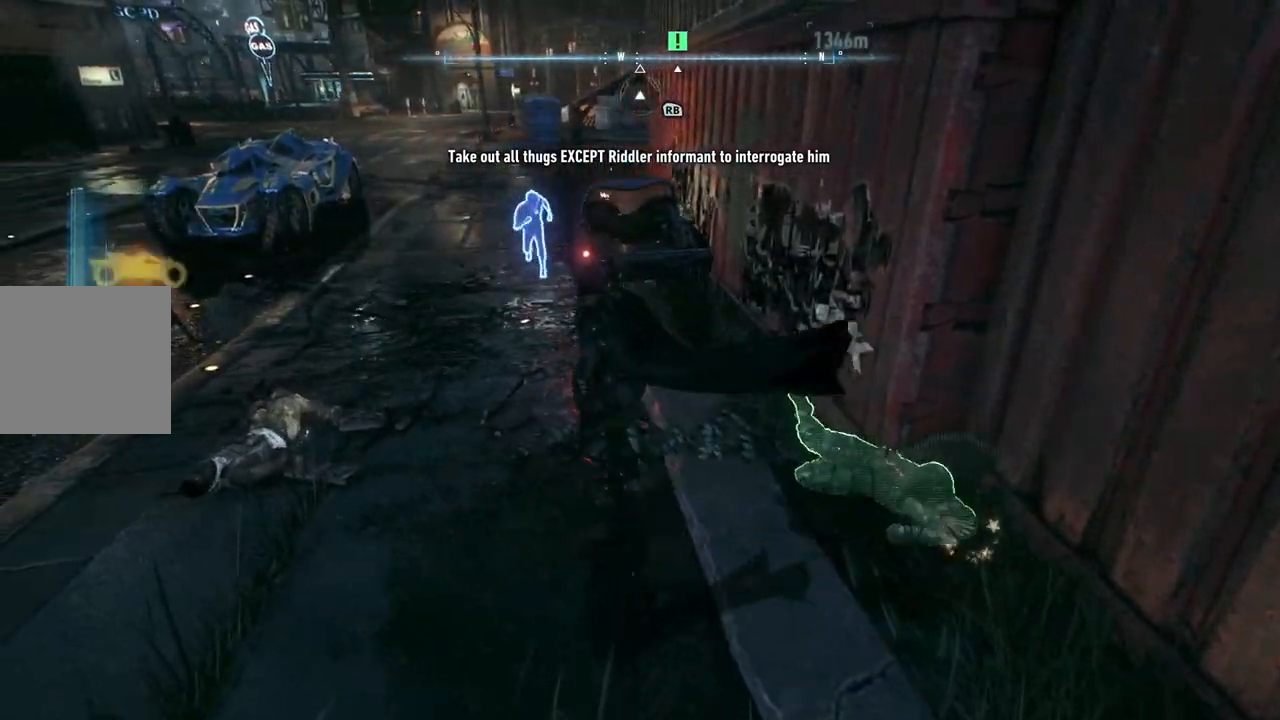
{"buttons": ["X"], "left_stick": "up", "right_stick": "center", "events": [[267, "A", "up"], [267, "left_stick", "up"], [433, "X", "down"]]}
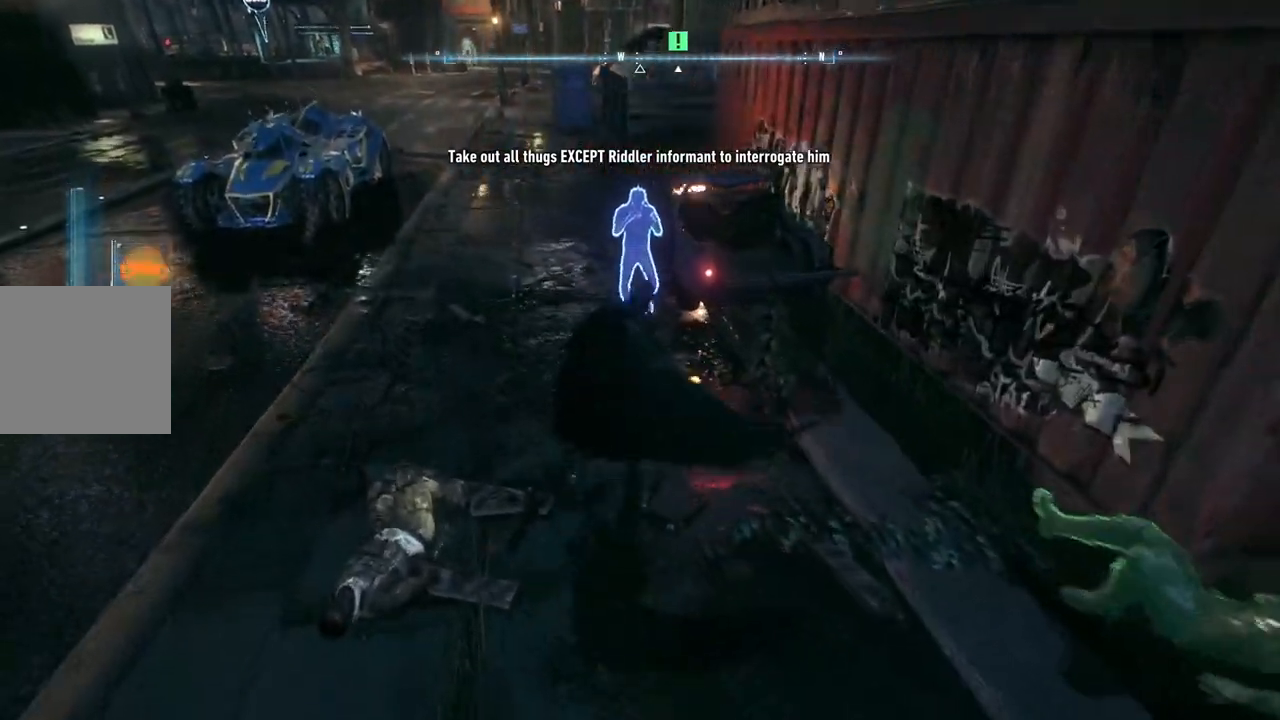
{"buttons": [], "left_stick": "up", "right_stick": "center", "events": [[50, "X", "up"], [150, "X", "down"], [283, "X", "up"], [383, "X", "down"], [467, "X", "up"]]}
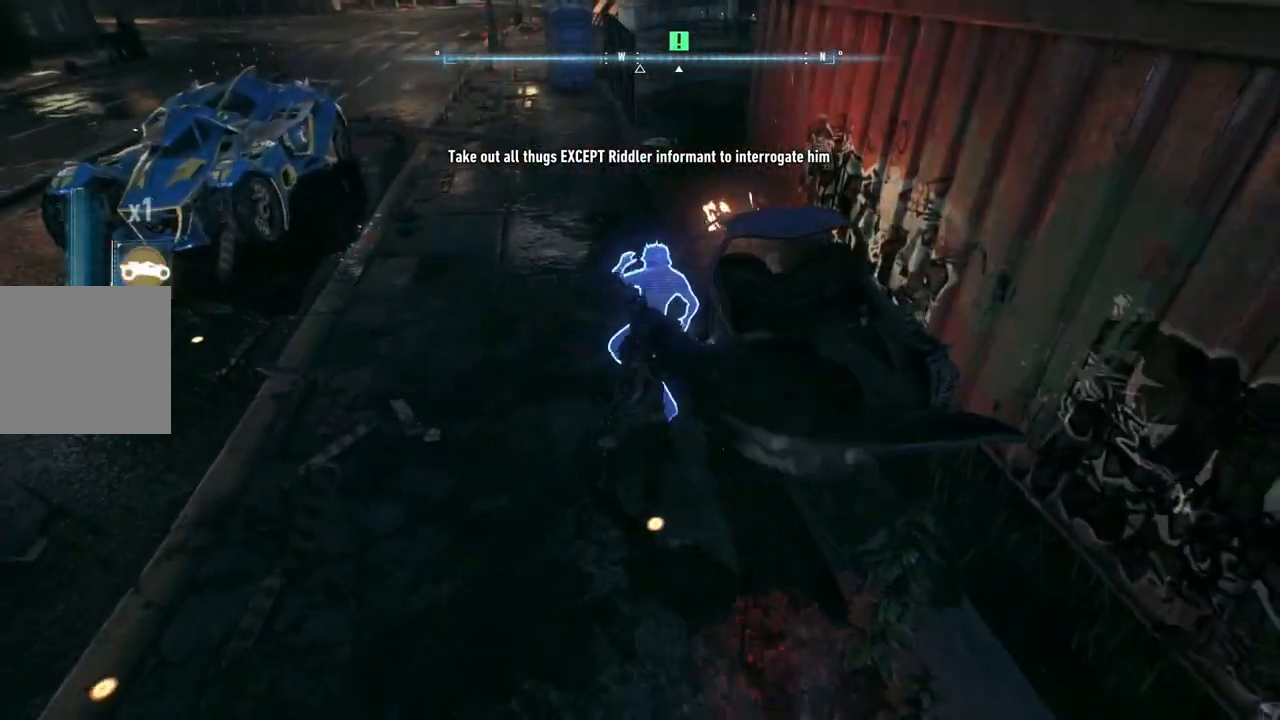
{"buttons": ["X"], "left_stick": "up", "right_stick": "center", "events": [[83, "X", "down"], [200, "X", "up"], [267, "X", "down"], [383, "X", "up"], [467, "X", "down"]]}
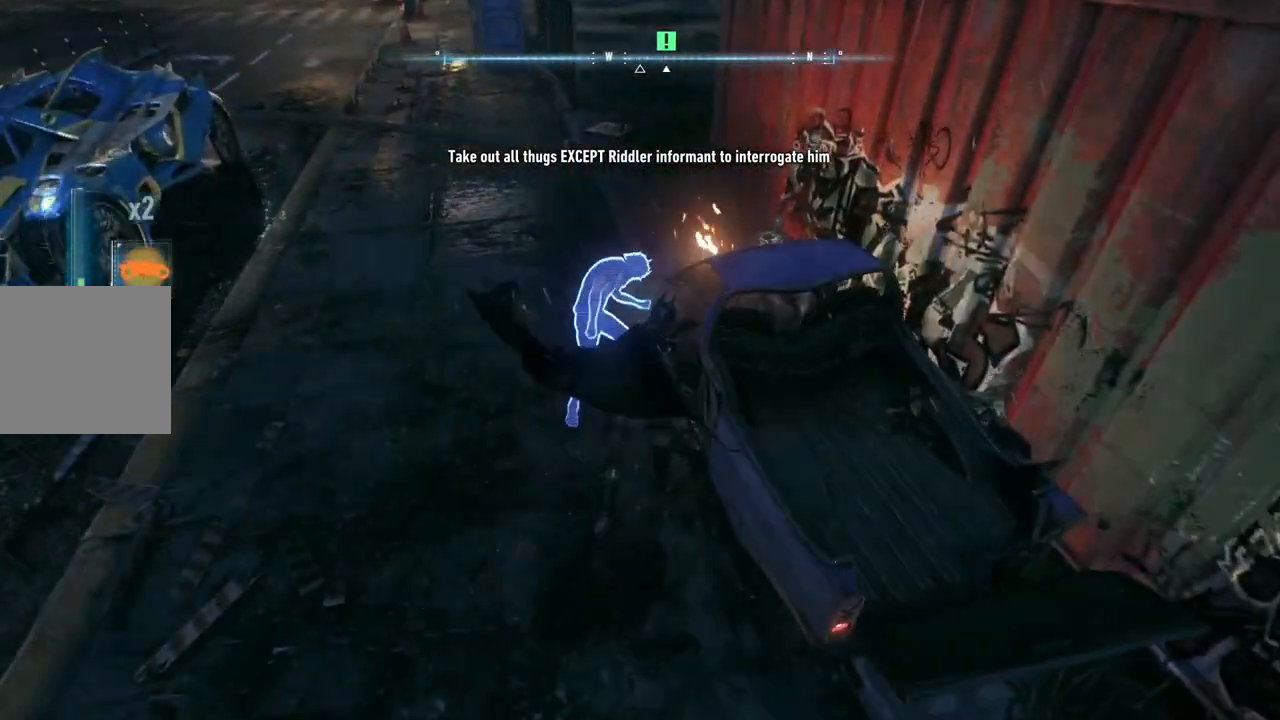
{"buttons": [], "left_stick": "up-left", "right_stick": "center", "events": [[100, "X", "up"], [217, "X", "down"], [400, "X", "up"], [450, "left_stick", "up-left"]]}
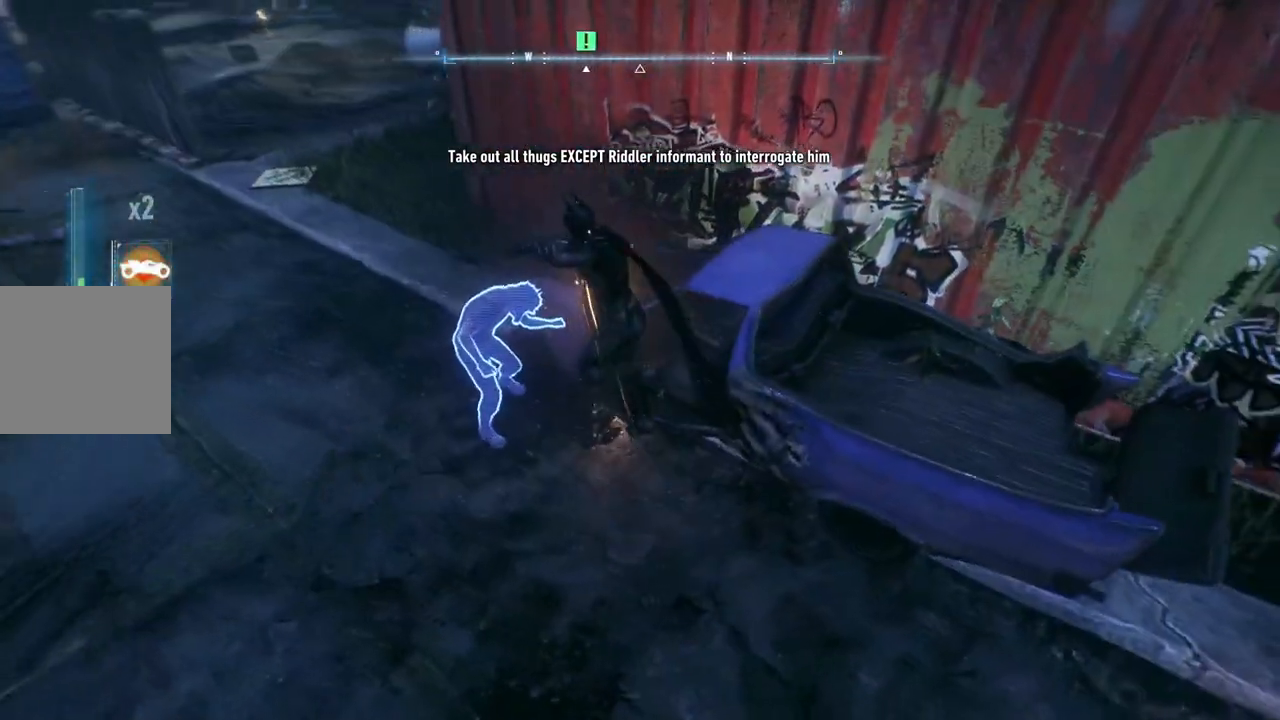
{"buttons": [], "left_stick": "left", "right_stick": "center", "events": [[500, "left_stick", "left"]]}
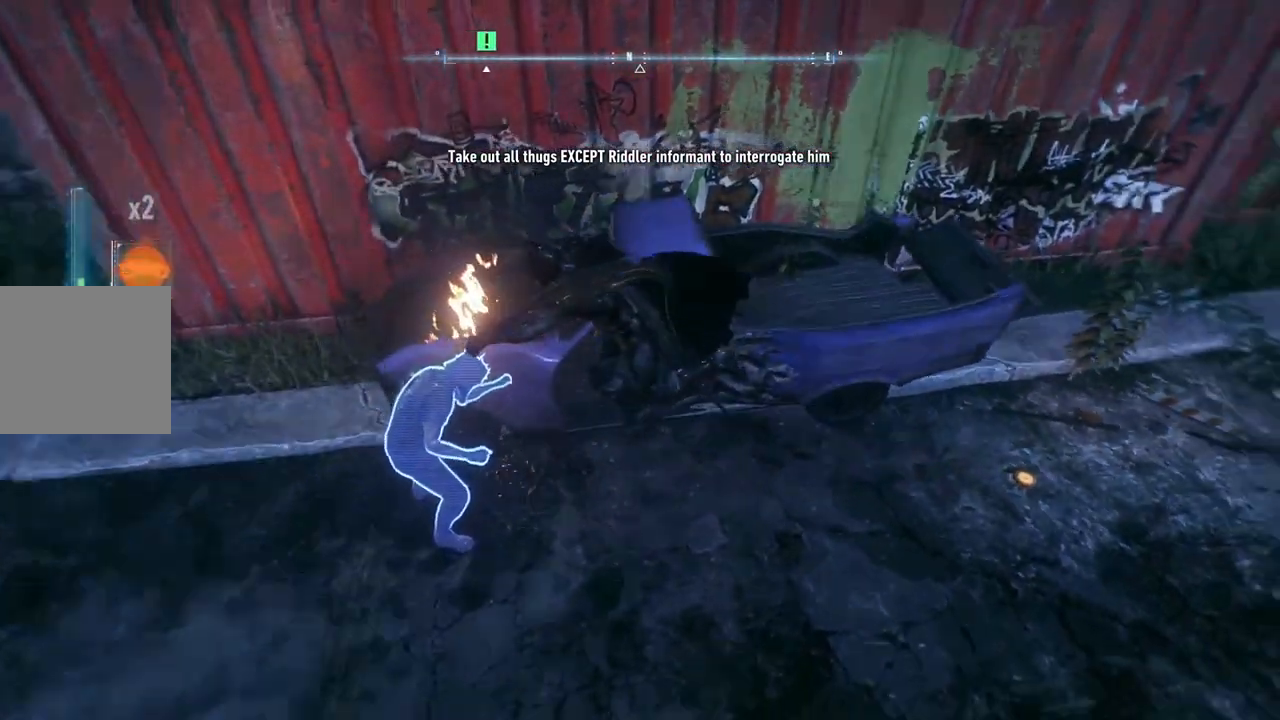
{"buttons": [], "left_stick": "down-left", "right_stick": "center", "events": [[467, "left_stick", "down-left"]]}
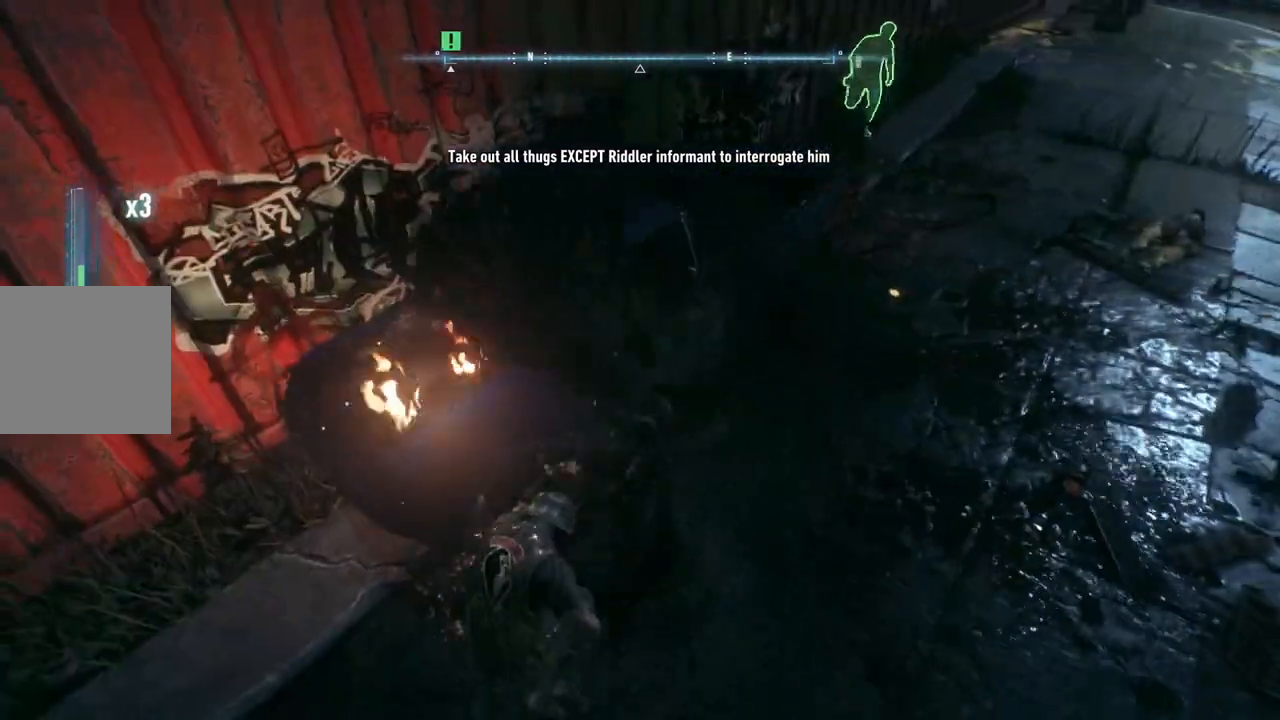
{"buttons": [], "left_stick": "down-left", "right_stick": "center", "events": []}
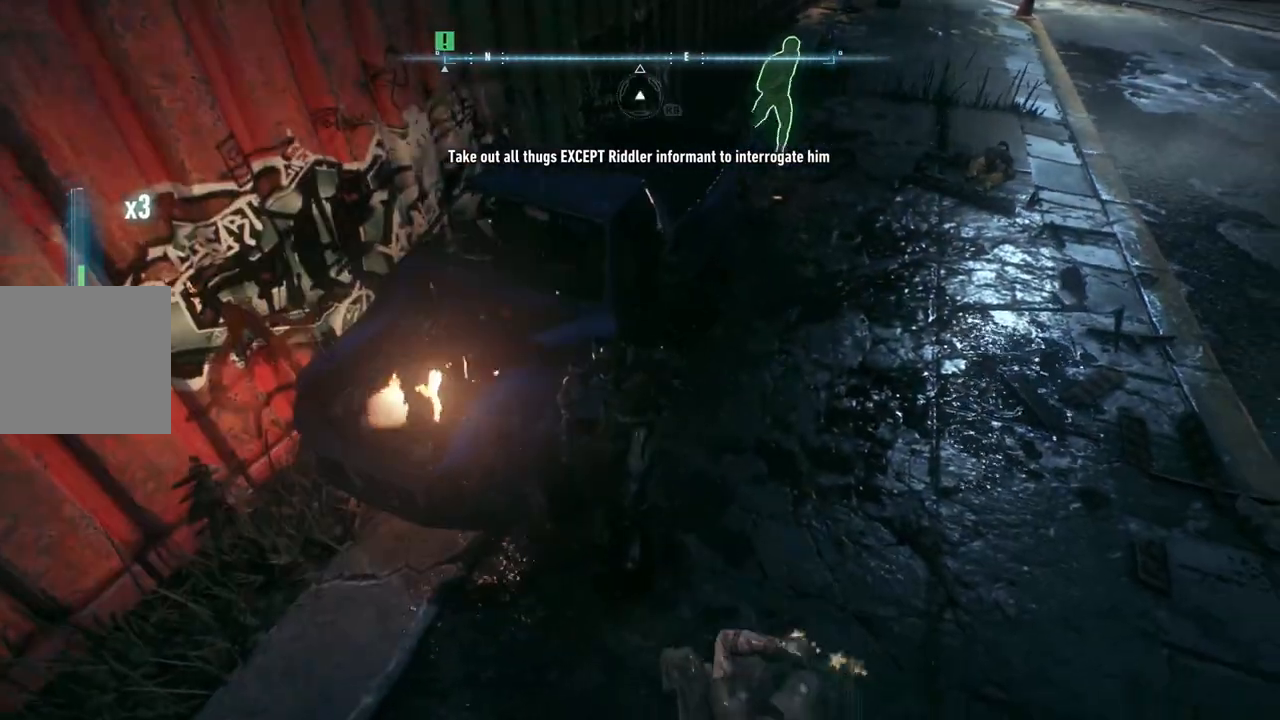
{"buttons": [], "left_stick": "down", "right_stick": "center", "events": [[50, "left_stick", "down"]]}
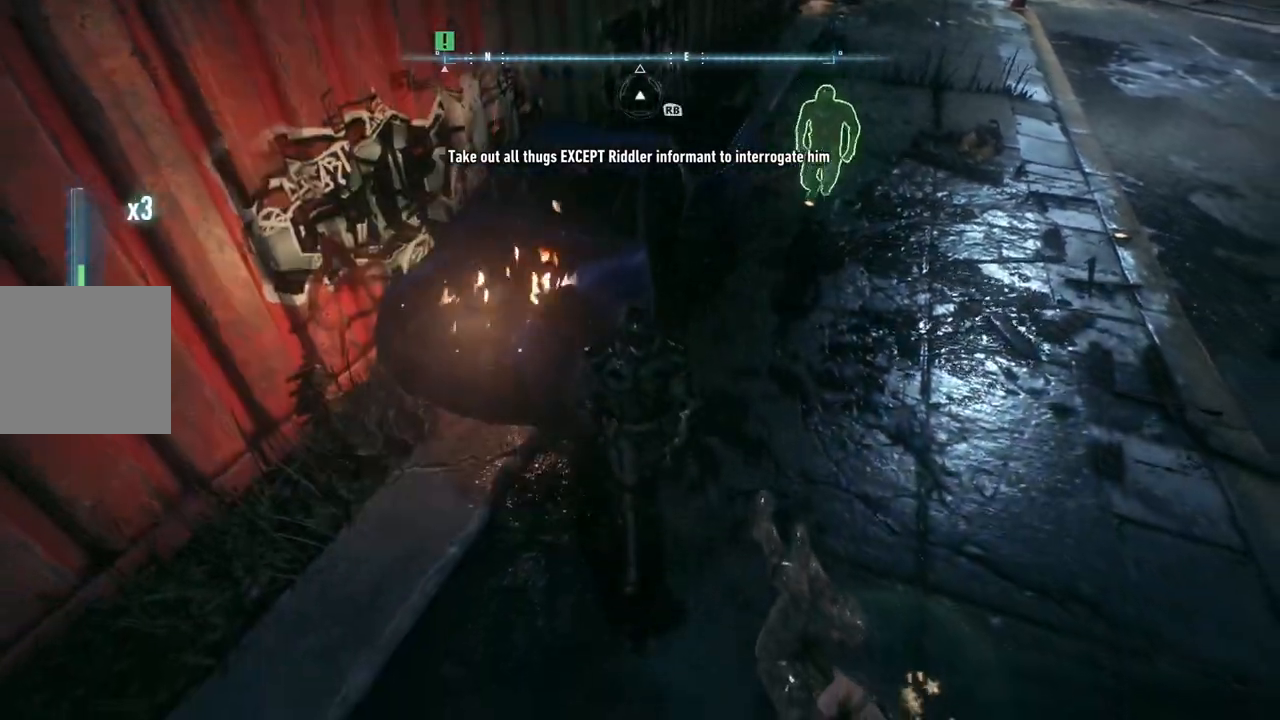
{"buttons": [], "left_stick": "up", "right_stick": "center"}
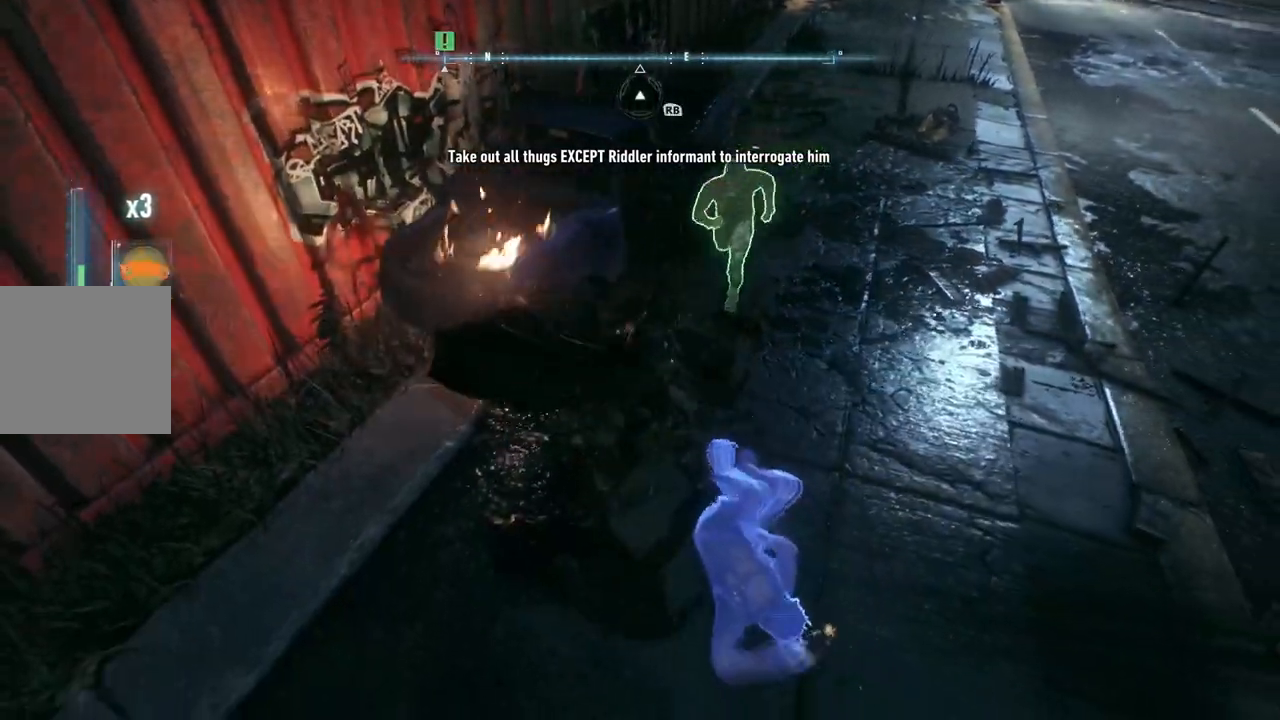
{"buttons": [], "left_stick": "center", "right_stick": "center", "events": [[200, "left_stick", "center"], [233, "Y", "down"], [333, "Y", "up"]]}
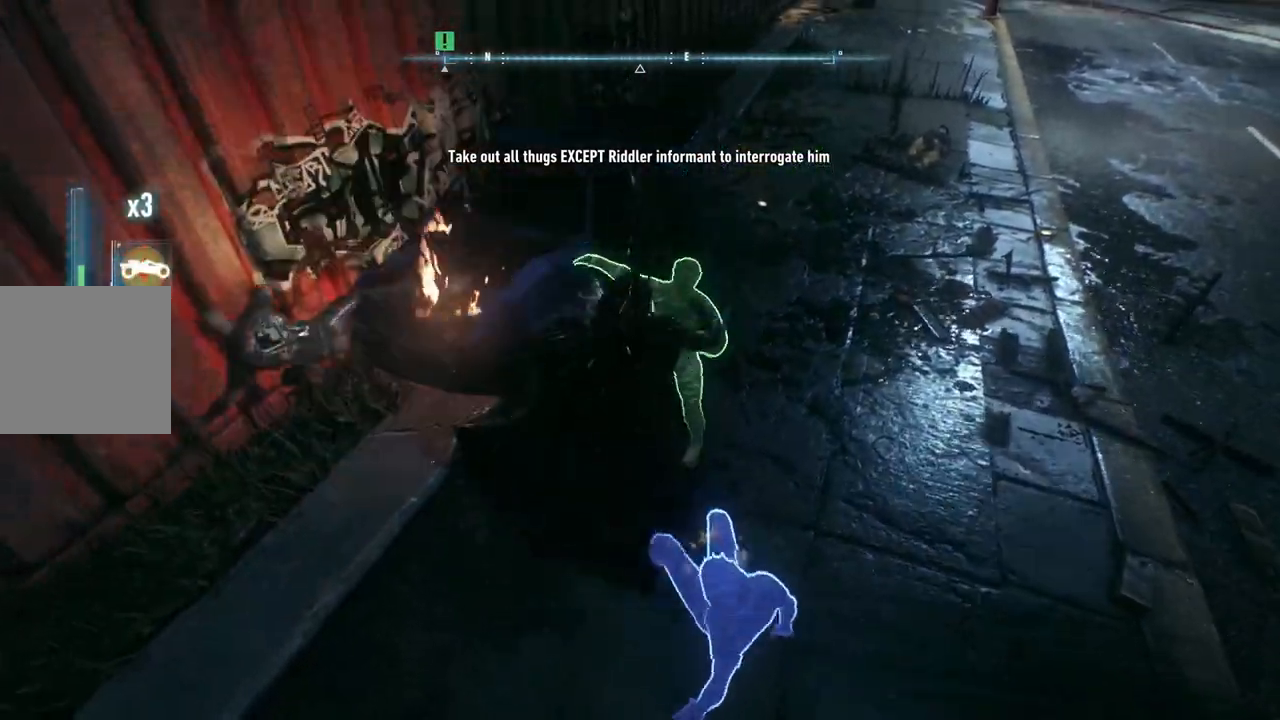
{"buttons": [], "left_stick": "center", "right_stick": "center", "events": []}
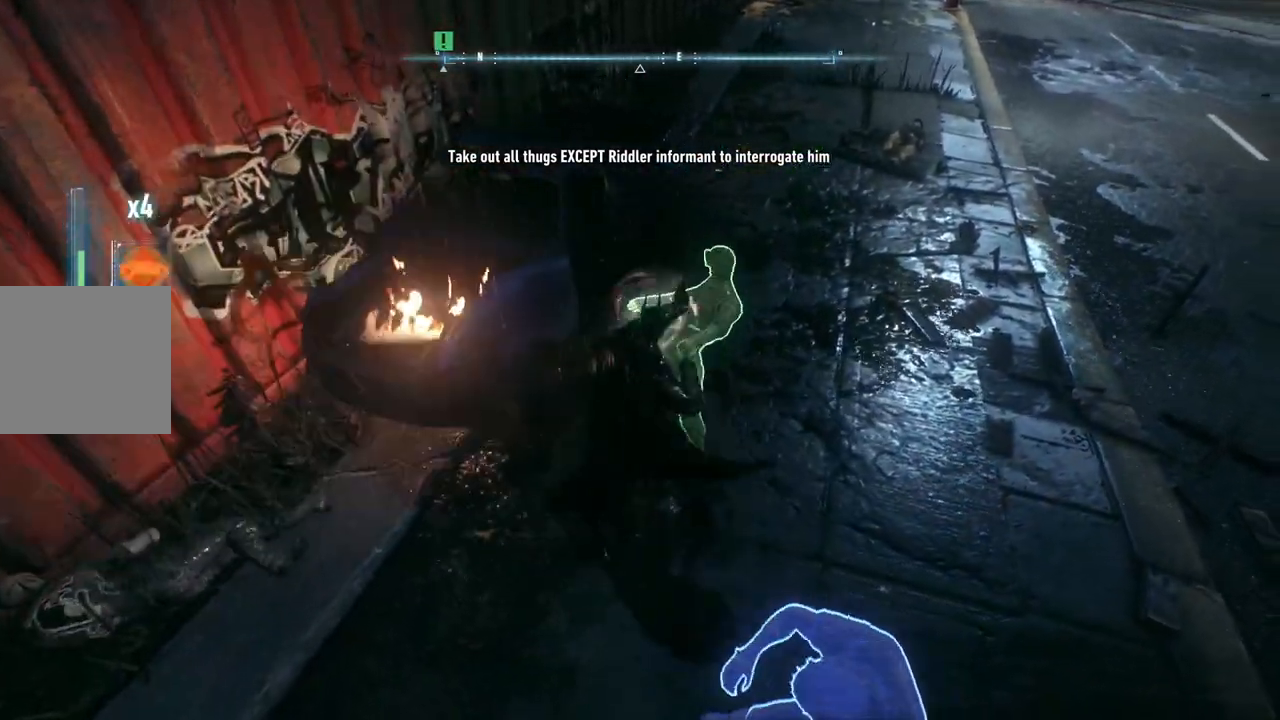
{"buttons": ["X"], "left_stick": "down", "right_stick": "center", "events": [[283, "left_stick", "down"], [483, "X", "down"]]}
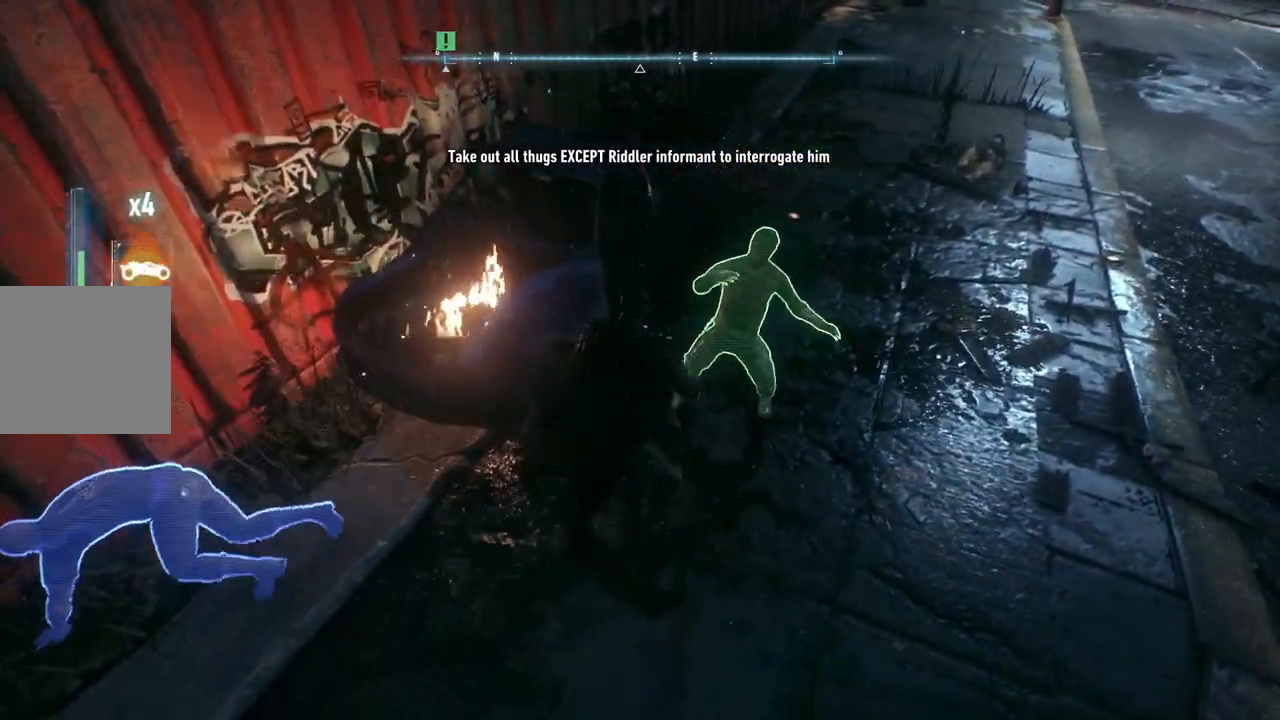
{"buttons": [], "left_stick": "down", "right_stick": "center", "events": [[100, "X", "up"], [200, "X", "down"], [317, "X", "up"]]}
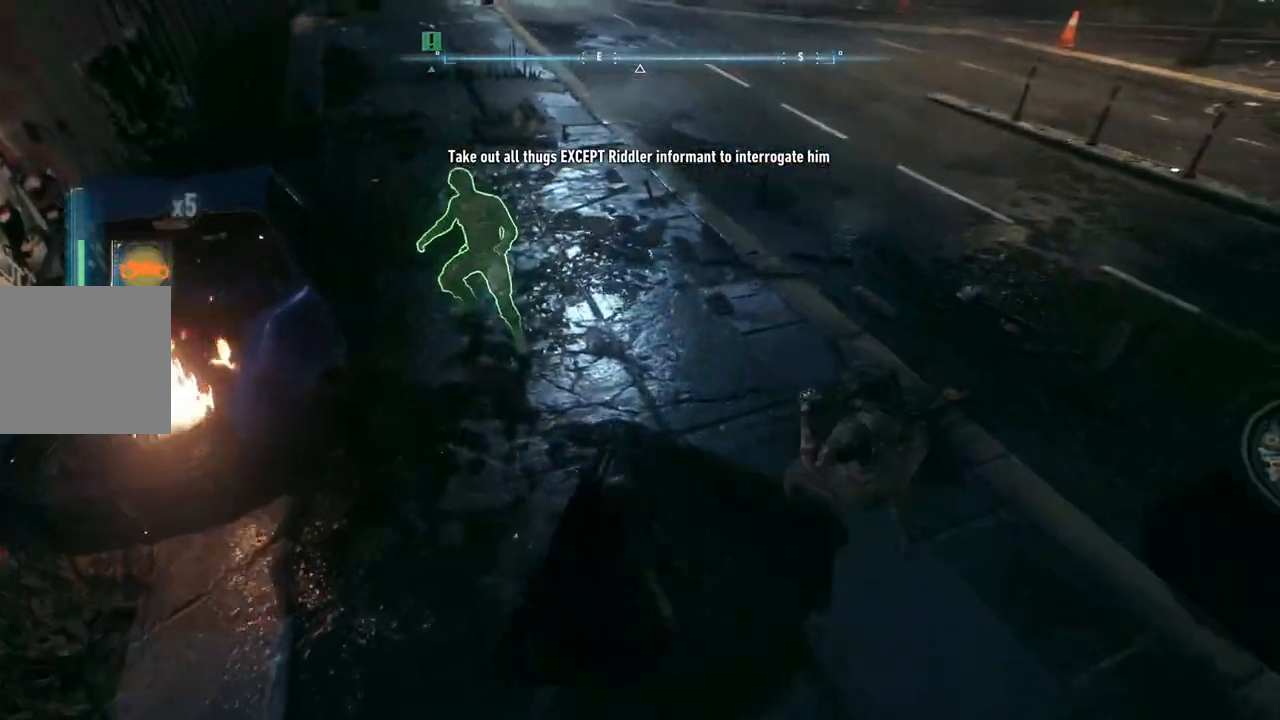
{"buttons": [], "left_stick": "left", "right_stick": "center", "events": [[50, "left_stick", "center"], [167, "X", "down"], [200, "left_stick", "left"], [267, "X", "up"]]}
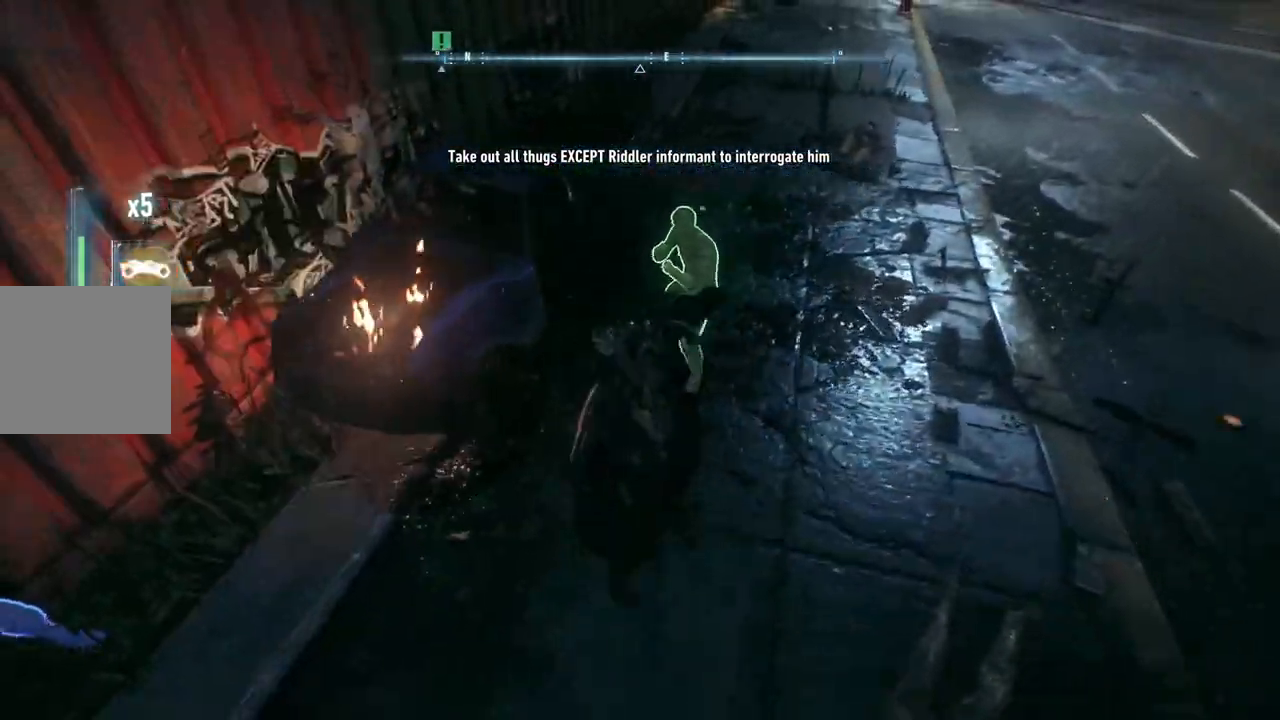
{"buttons": ["X"], "left_stick": "left", "right_stick": "center", "events": [[400, "X", "down"]]}
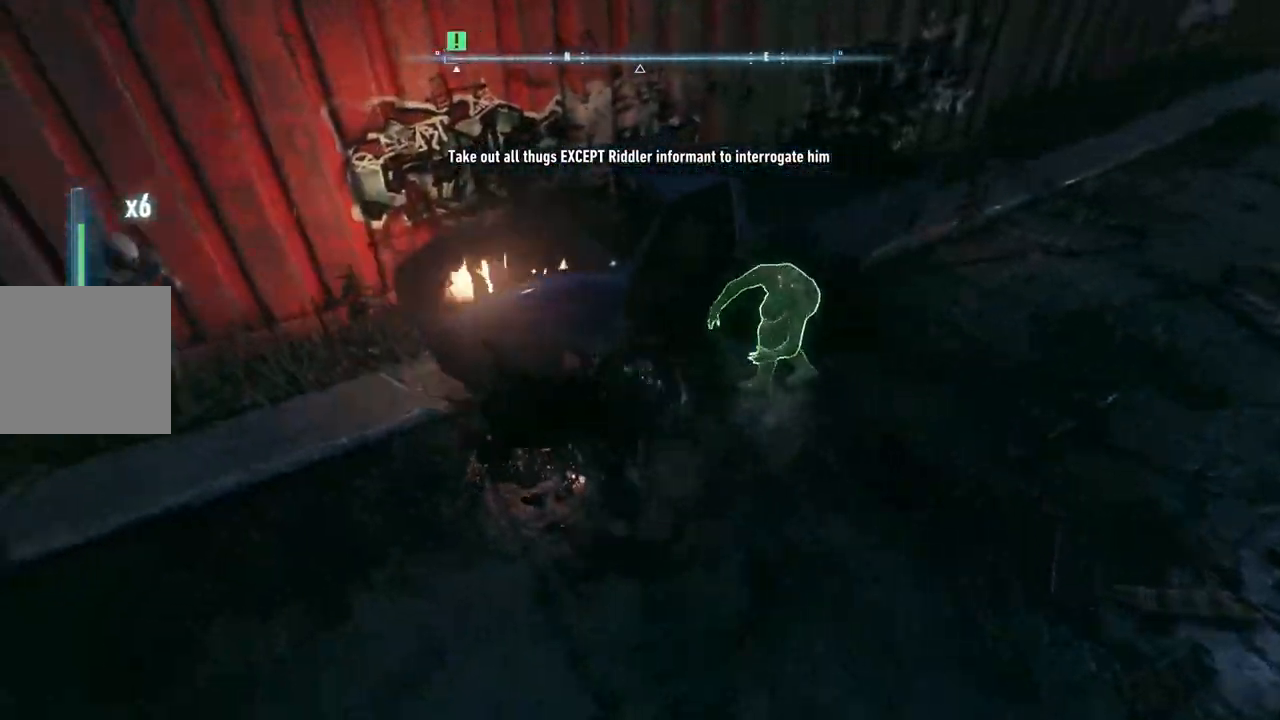
{"buttons": [], "left_stick": "up-left", "right_stick": "center", "events": [[67, "X", "up"], [283, "left_stick", "up-left"]]}
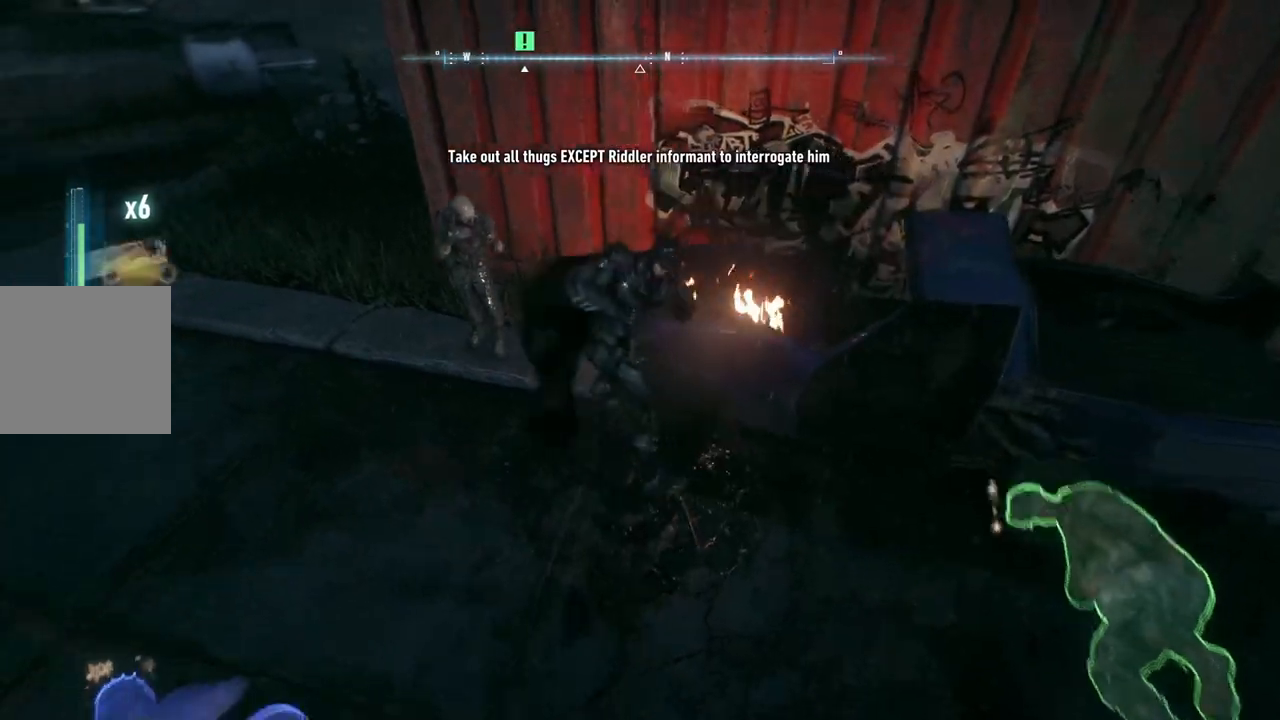
{"buttons": [], "left_stick": "up-left", "right_stick": "center", "events": [[117, "left_stick", "left"], [500, "left_stick", "up-left"]]}
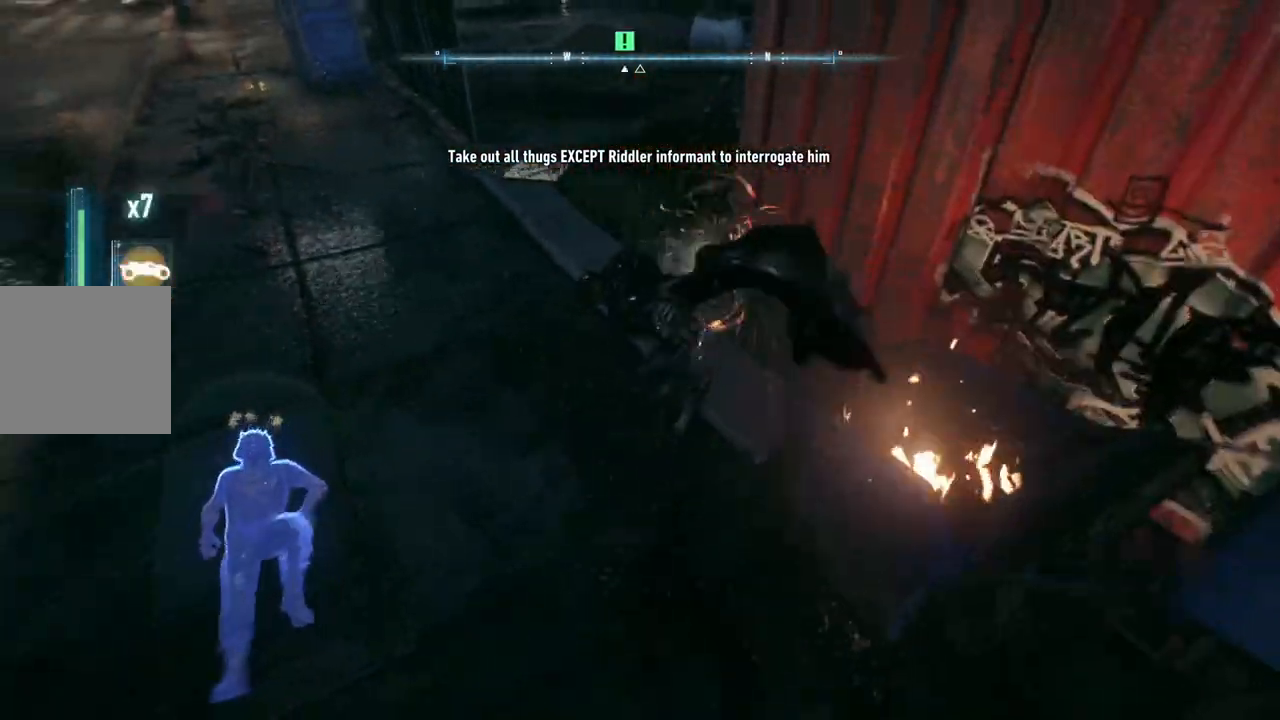
{"buttons": ["R2"], "left_stick": "up-left", "right_stick": "center", "events": [[83, "R2", "down"], [83, "Y", "down"], [200, "Y", "up"], [317, "Y", "down"], [450, "Y", "up"]]}
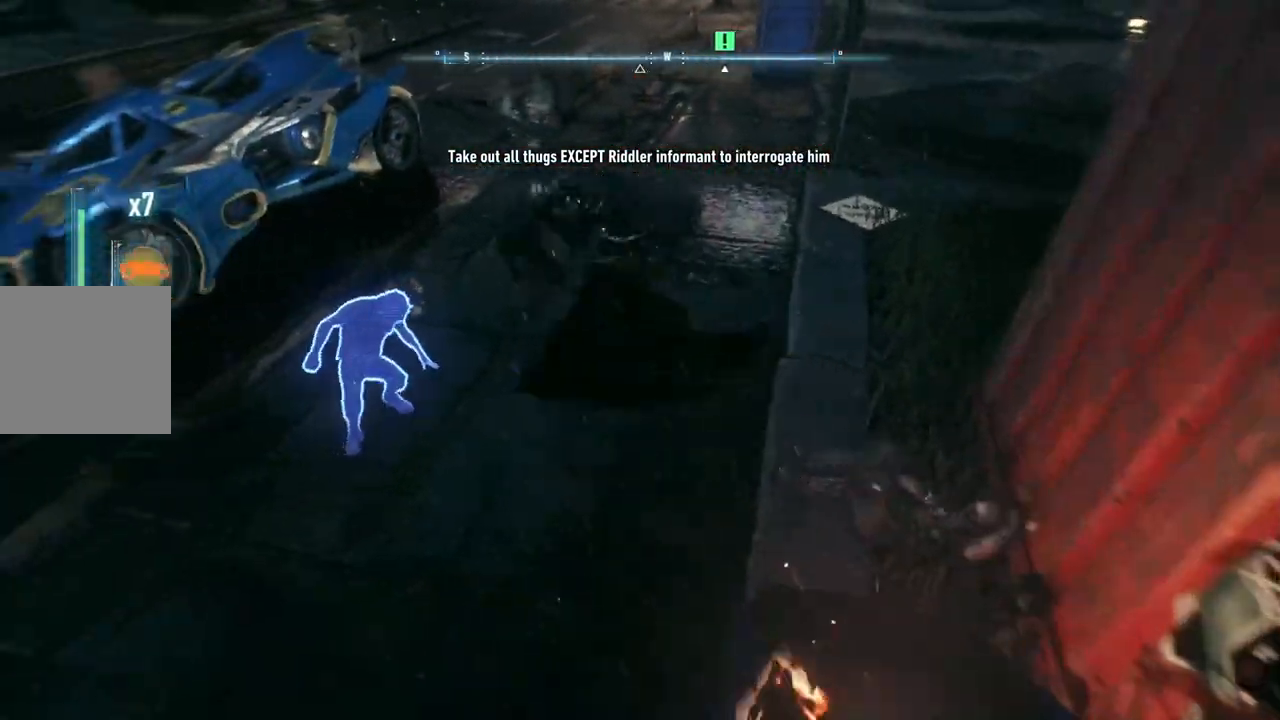
{"buttons": [], "left_stick": "center", "right_stick": "center", "events": [[167, "R2", "up"], [167, "left_stick", "center"]]}
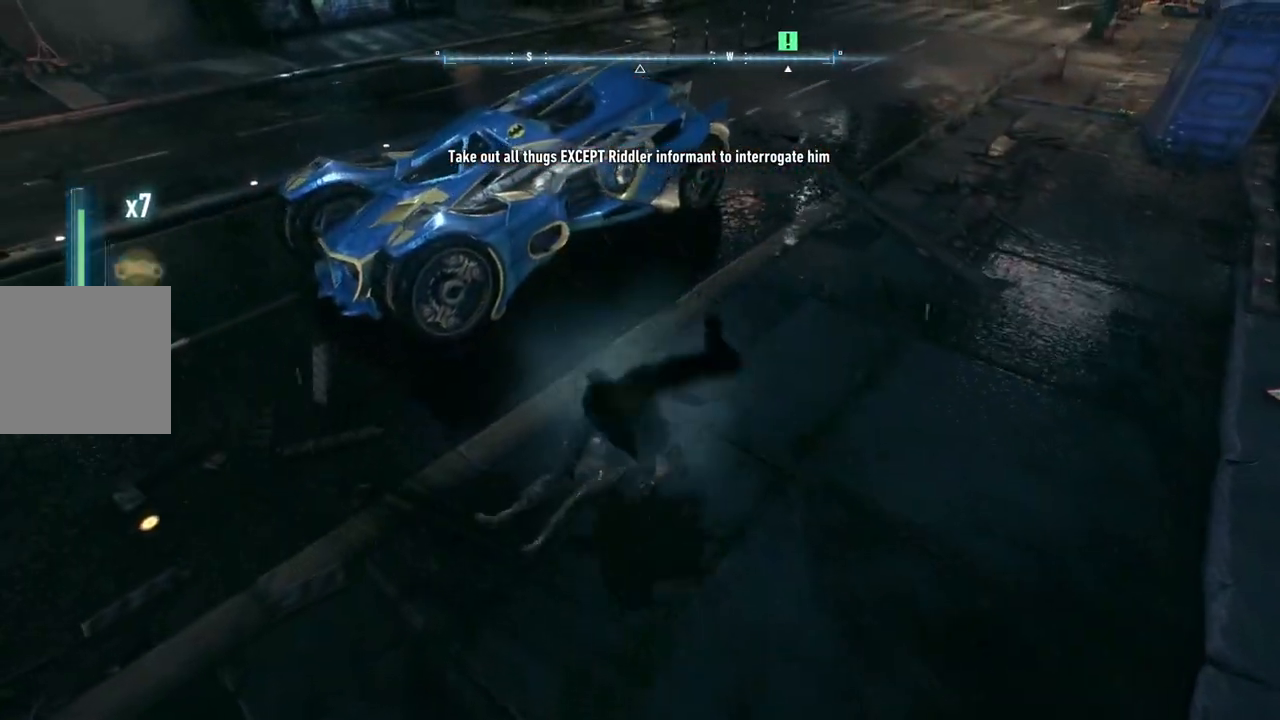
{"buttons": [], "left_stick": "center", "right_stick": "right", "events": [[50, "right_stick", "right"]]}
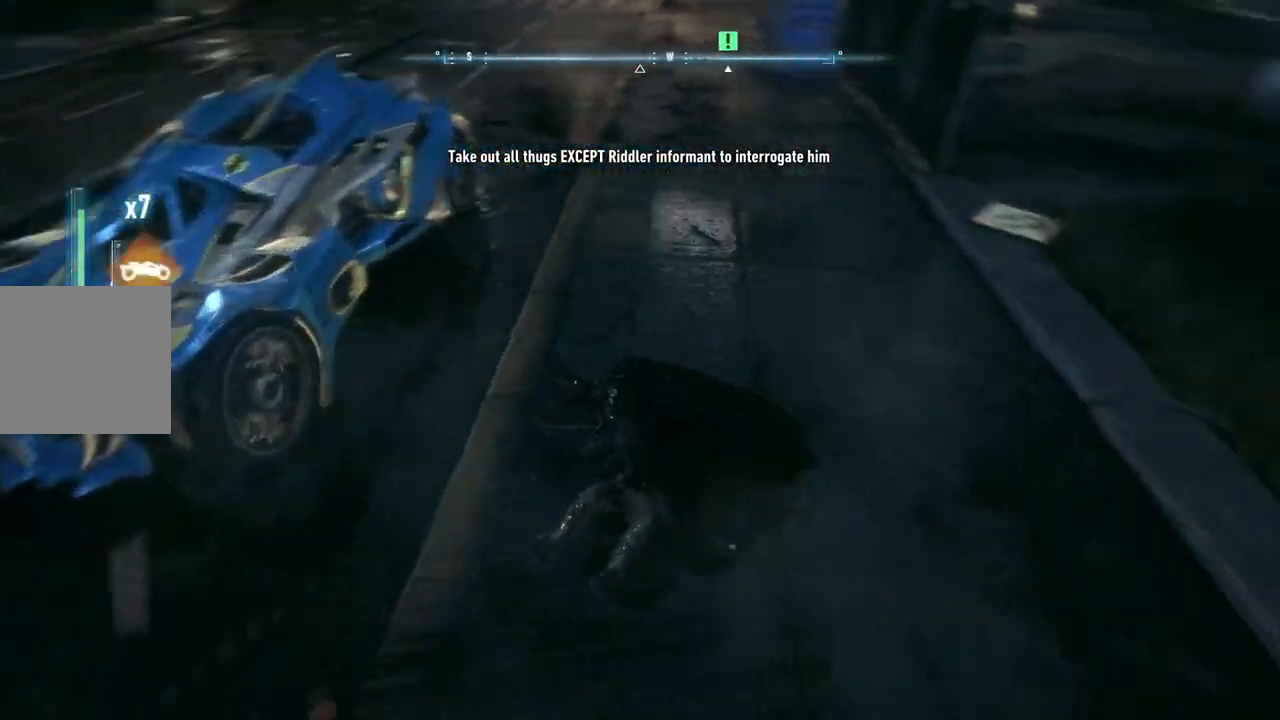
{"buttons": [], "left_stick": "up-left", "right_stick": "right", "events": [[200, "left_stick", "up"], [250, "left_stick", "up-left"], [317, "right_stick", "center"], [467, "right_stick", "right"]]}